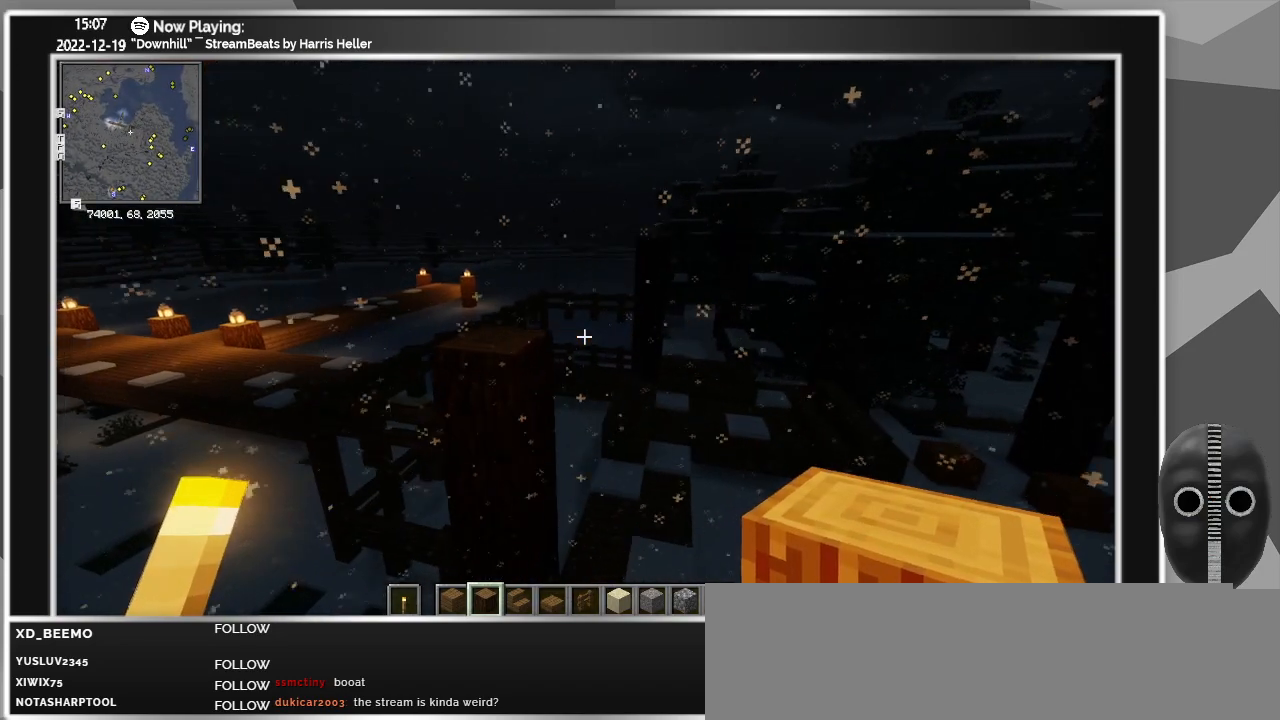
Gameplay with keyboard and mouse; each line is a JSON object with the keys and mouse buttons held at the frame after it. "events" lists presses ("down") and releases ("up") of "a", "ctrl", "d", "escape", "f1", "f10", "f11", "f12", "f2", "f3", "f4", "f5", "f6", "f7", "f8", "f9", "s", "shift", "space", "tab", "w", "mouse_left", "mouse_wheel" and "mouse_right" between this image and that frame as [ms after this image, input, new state], when the widget could be followed in between. "mouse_left", "mouse_wheel", "mouse_right" = the "left", "wheel", "right" buttons of the "mouse" list. No other keys are recorded. Fast repeated clicks can show as one long hold. "wheel" means that the mouse wheel is clicked or scrolled. Mouse movement is not recorded.
{"keys": ["w"], "mouse": [], "events": []}
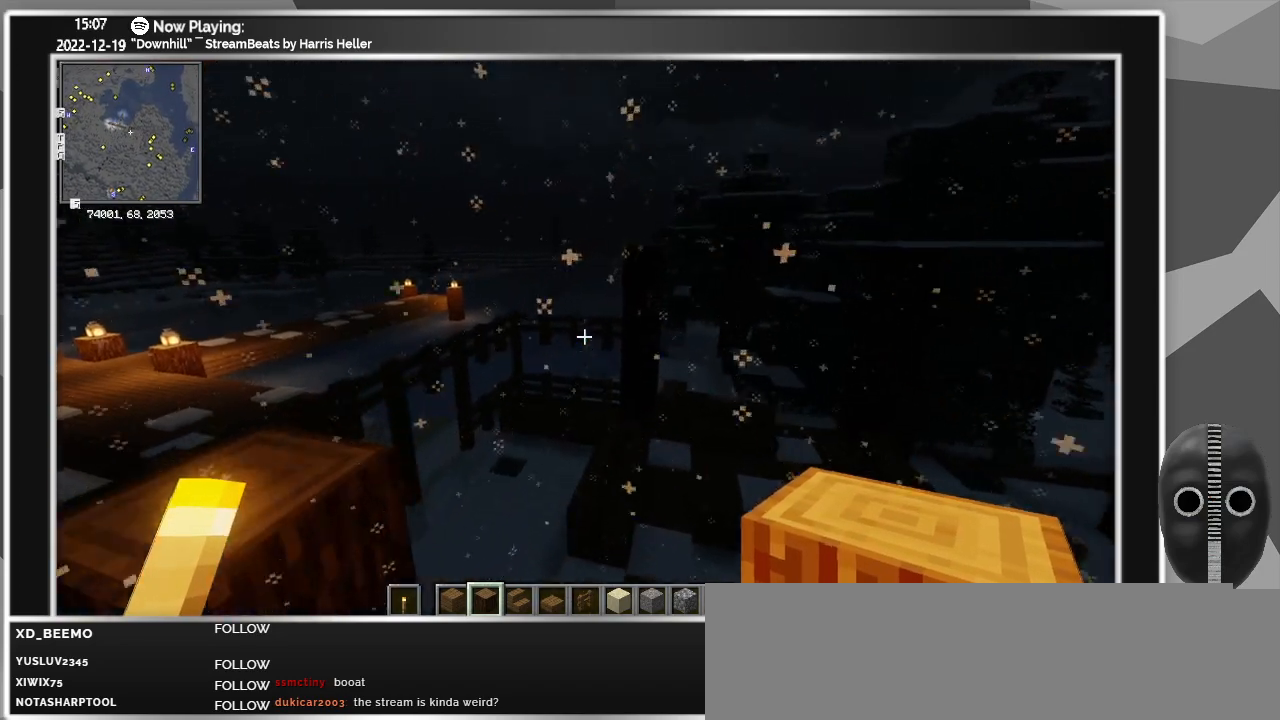
{"keys": [], "mouse": [], "events": [[367, "w", "up"]]}
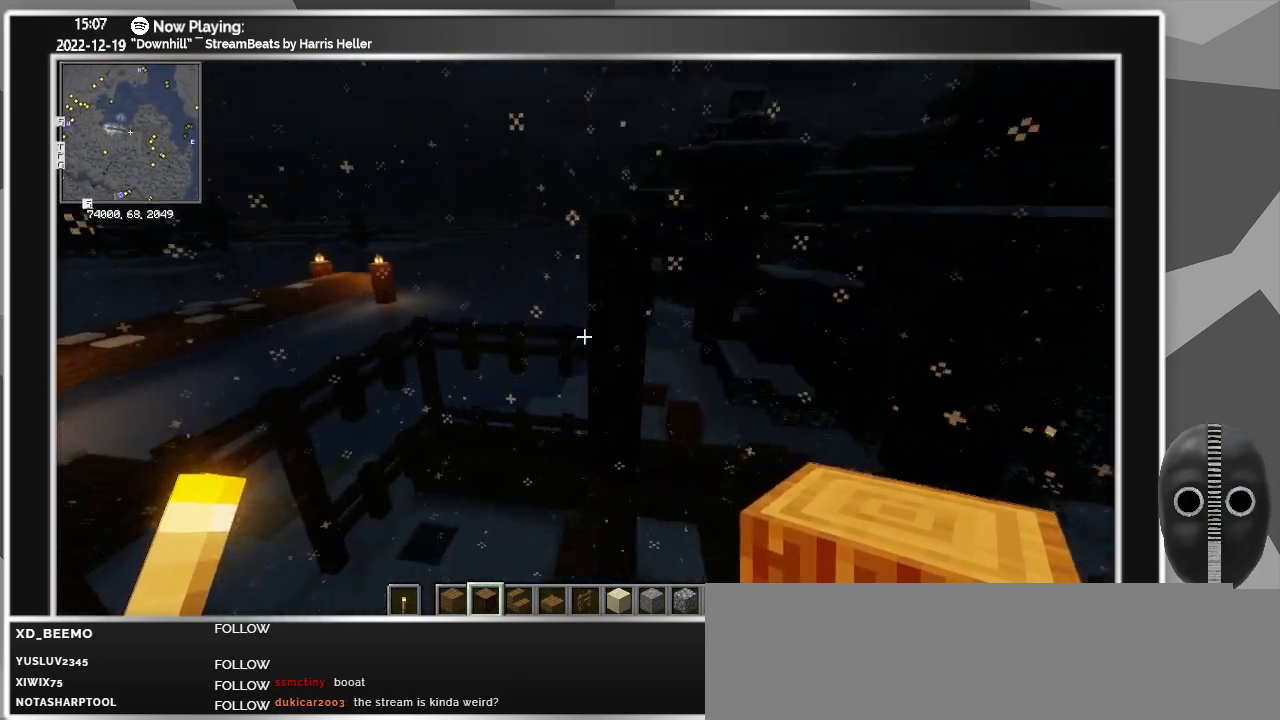
{"keys": ["ctrl"], "mouse": [], "events": [[183, "a", "down"], [233, "w", "down"], [300, "a", "up"], [300, "w", "up"], [467, "ctrl", "down"]]}
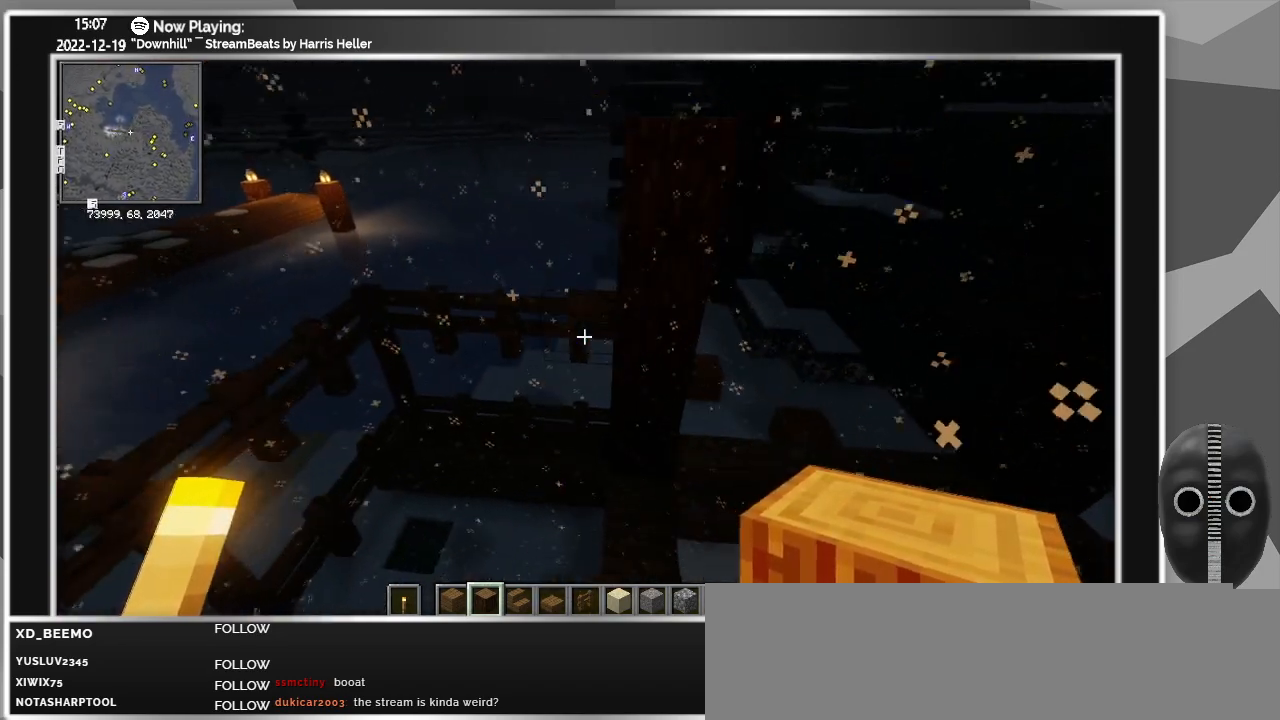
{"keys": [], "mouse": [], "events": [[200, "ctrl", "up"]]}
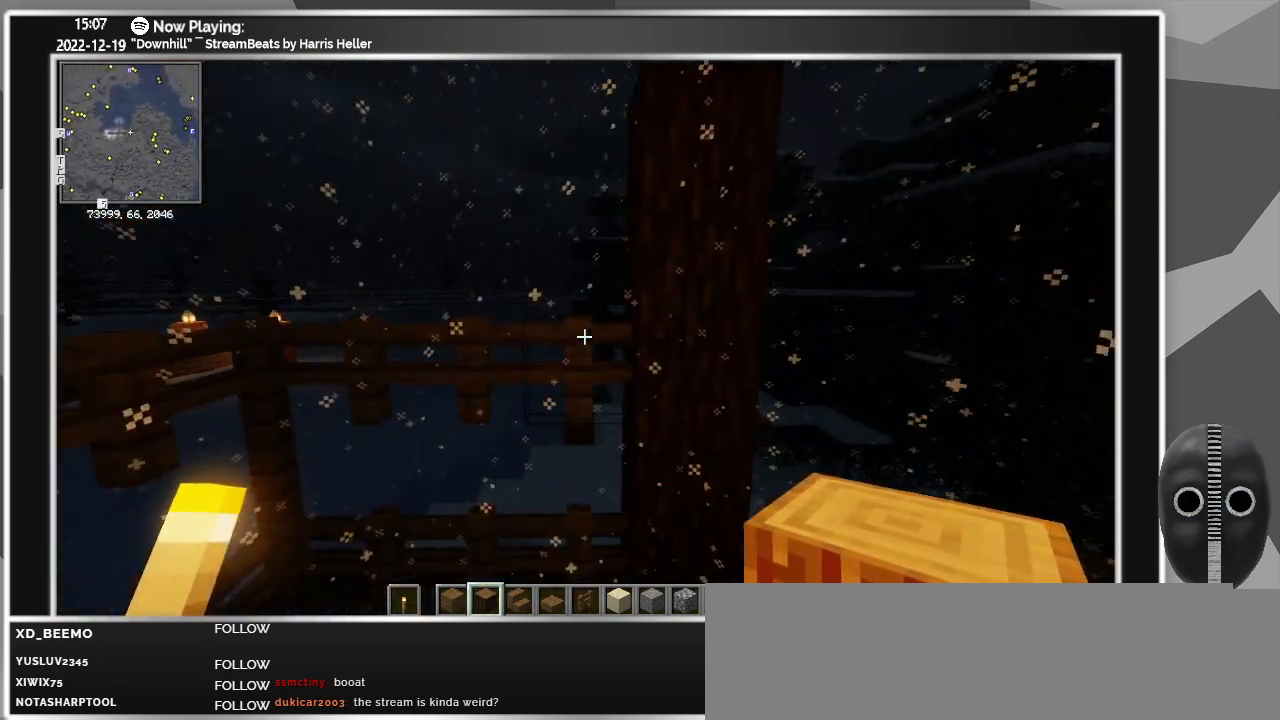
{"keys": ["w"], "mouse": [], "events": [[33, "mouse_left", "down"], [167, "mouse_left", "up"], [367, "mouse_left", "down"], [450, "w", "down"], [500, "mouse_left", "up"]]}
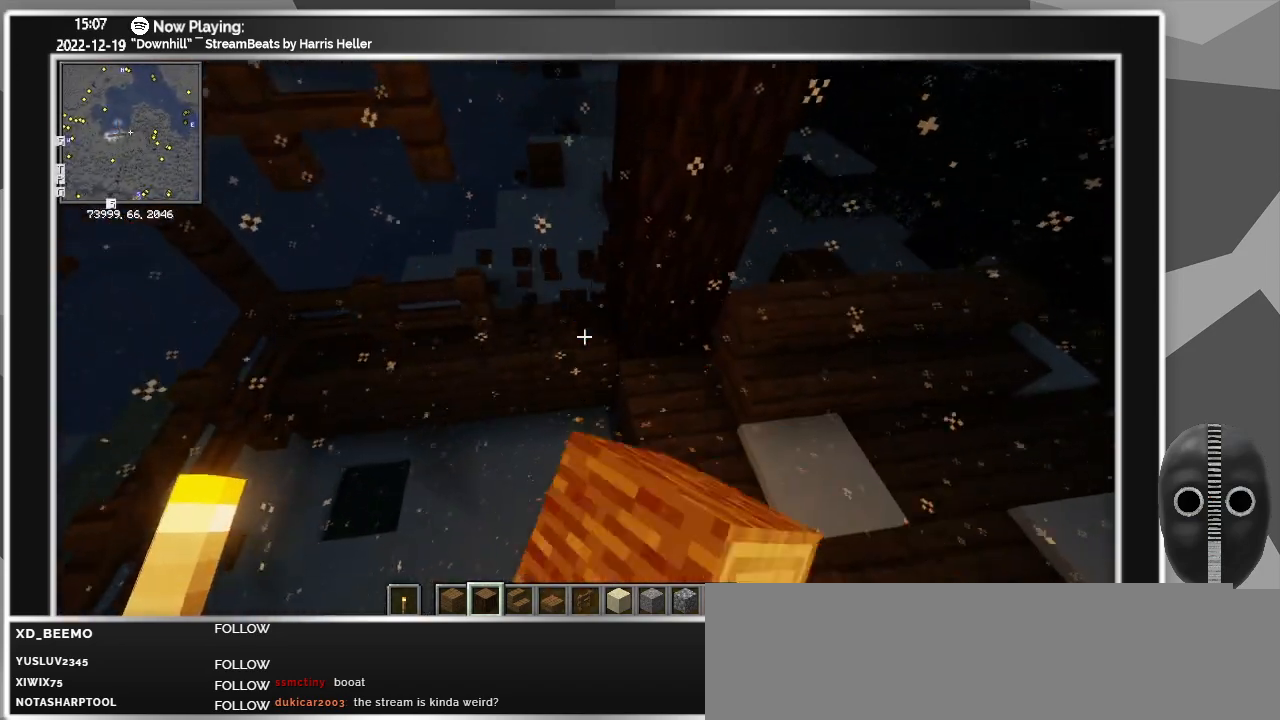
{"keys": [], "mouse": ["left"], "events": [[150, "w", "up"], [333, "ctrl", "down"], [417, "mouse_left", "down"], [467, "ctrl", "up"]]}
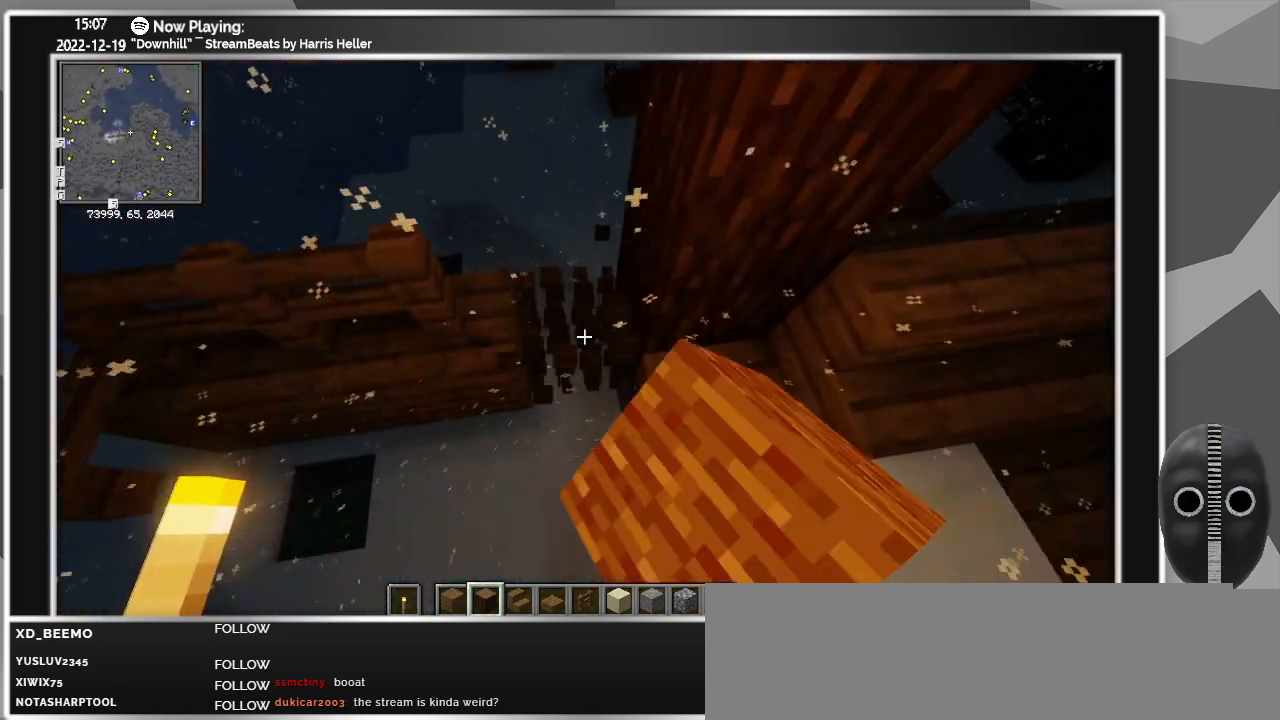
{"keys": [], "mouse": [], "events": [[67, "mouse_left", "up"]]}
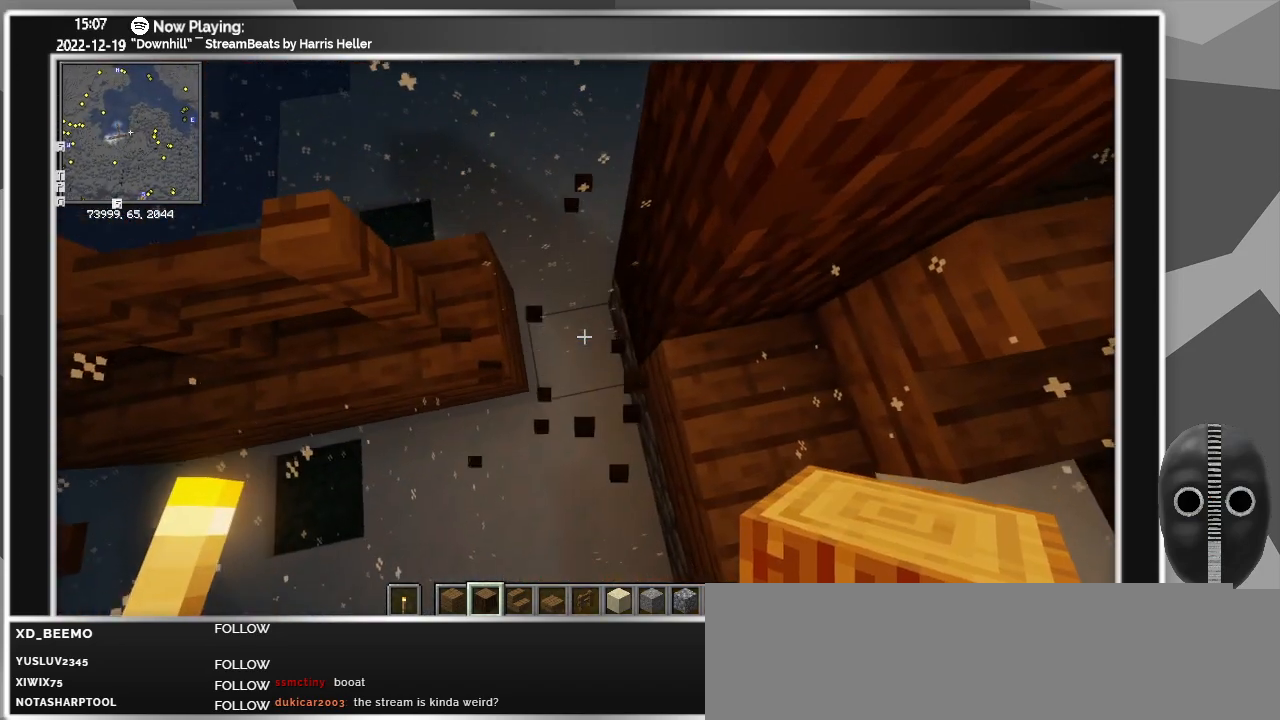
{"keys": [], "mouse": [], "events": []}
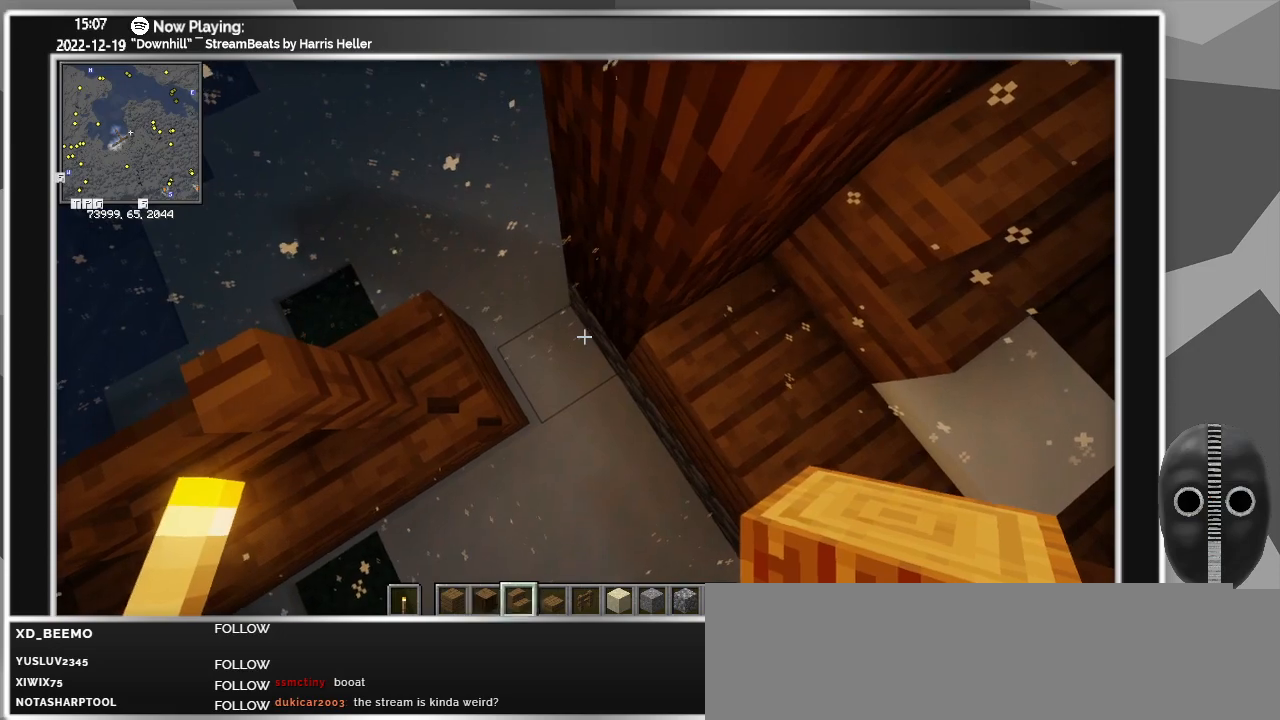
{"keys": [], "mouse": [], "events": []}
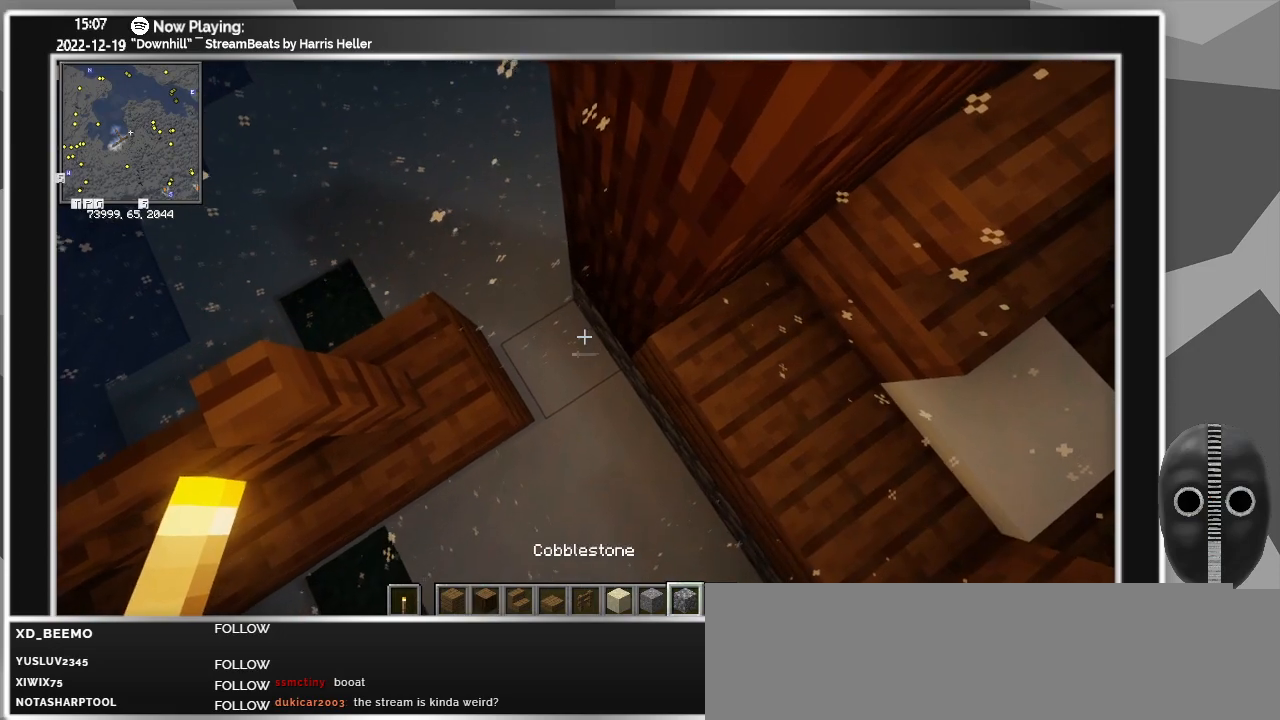
{"keys": ["s"], "mouse": [], "events": [[250, "mouse_right", "down"], [350, "mouse_right", "up"], [483, "s", "down"]]}
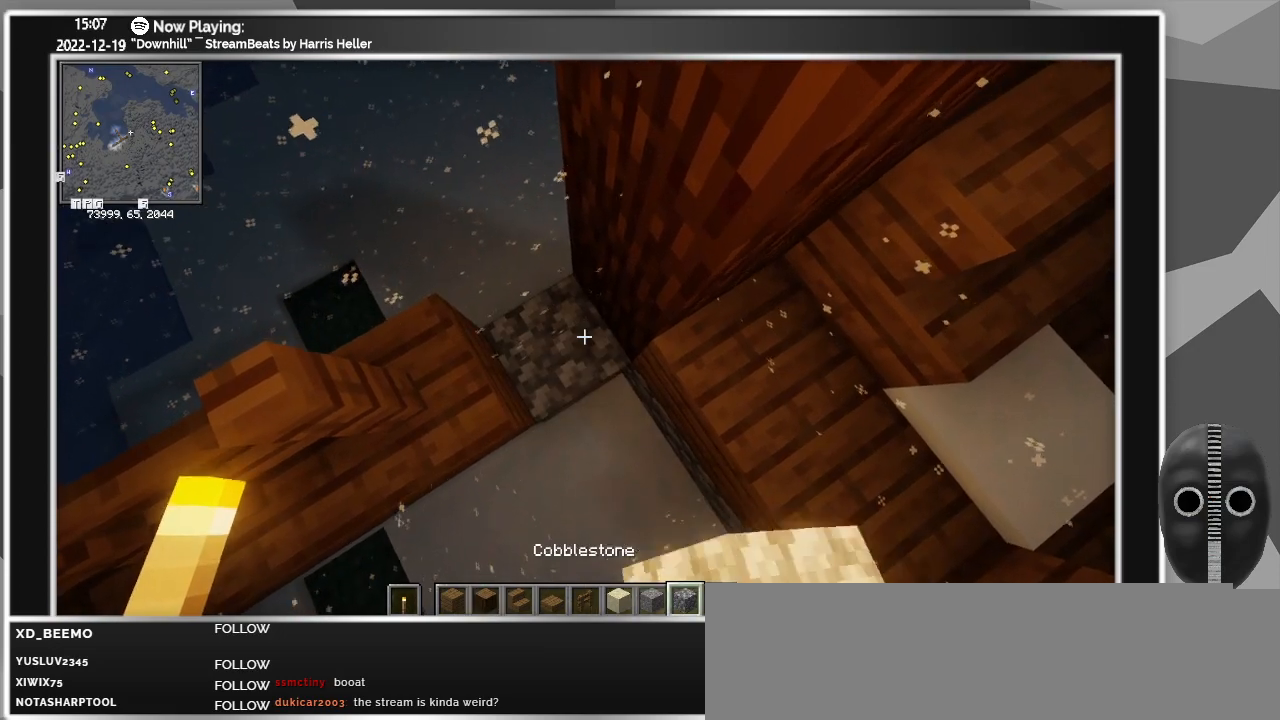
{"keys": [], "mouse": [], "events": [[83, "s", "up"]]}
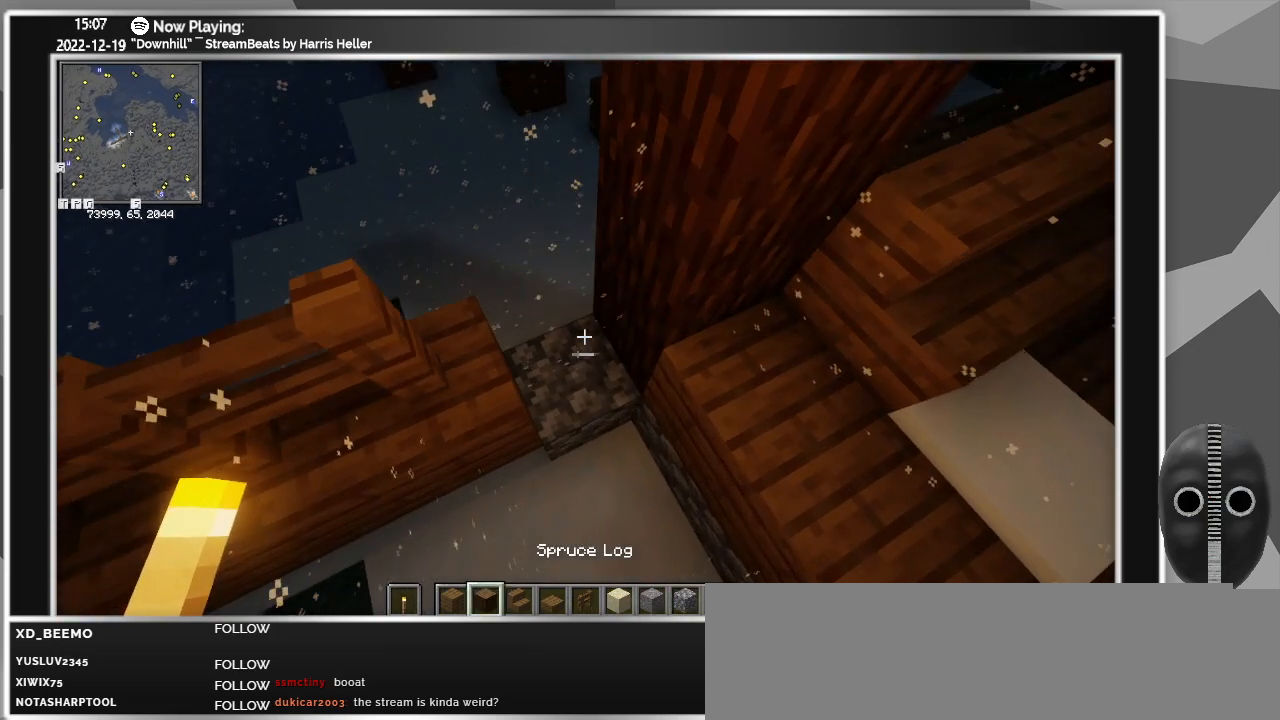
{"keys": [], "mouse": ["right"], "events": [[167, "mouse_right", "down"], [250, "mouse_right", "up"], [450, "mouse_right", "down"]]}
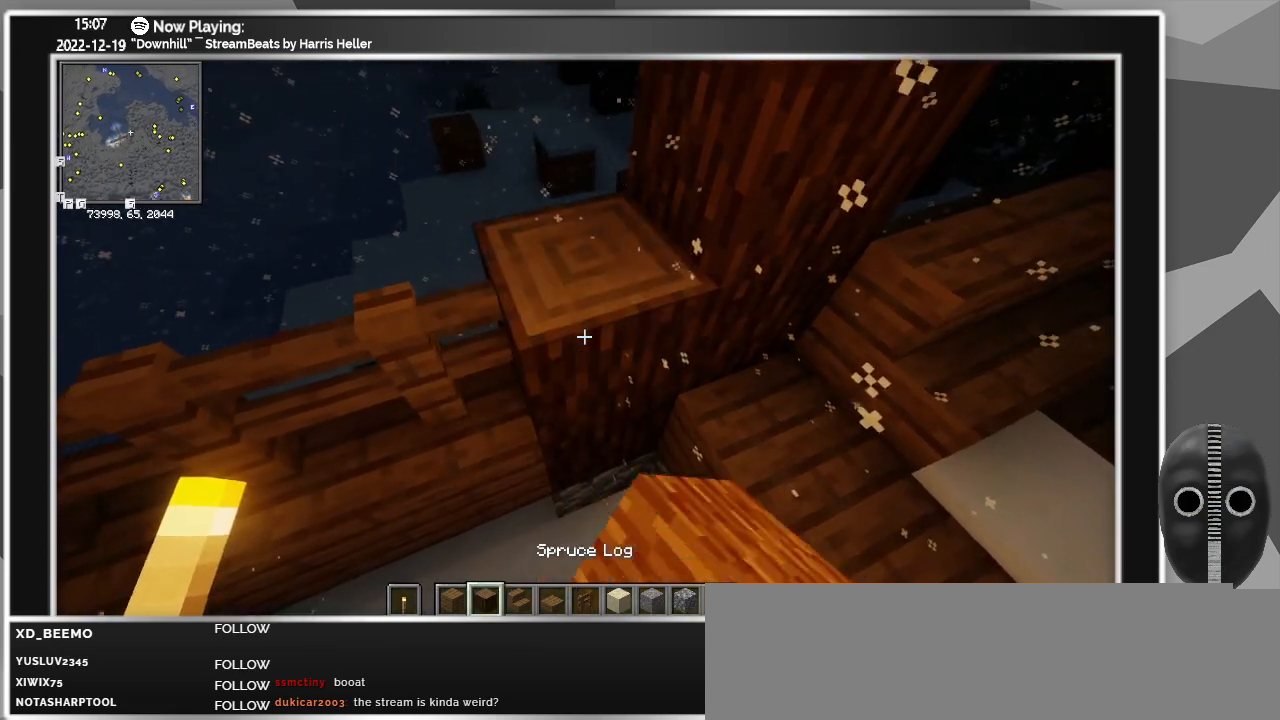
{"keys": ["space"], "mouse": ["right"], "events": [[33, "mouse_right", "up"], [467, "mouse_right", "down"], [500, "space", "down"]]}
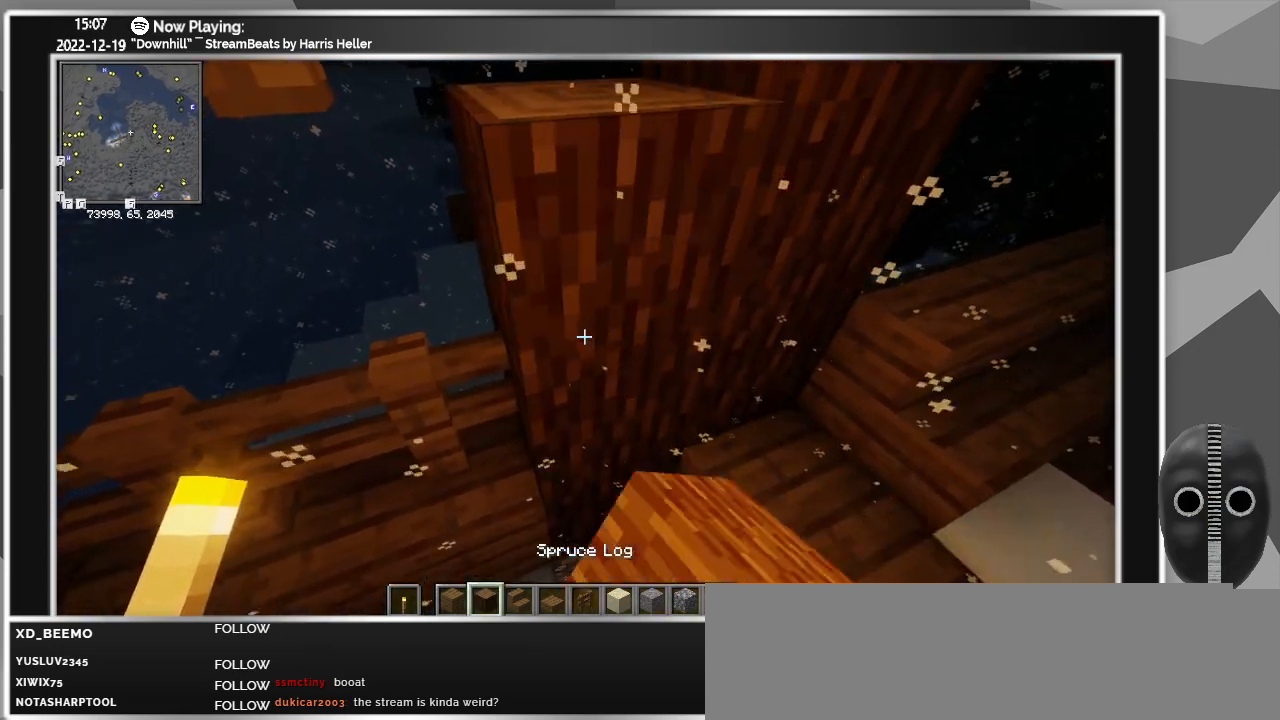
{"keys": [], "mouse": [], "events": [[50, "mouse_right", "up"], [233, "space", "up"], [283, "mouse_right", "down"], [417, "mouse_right", "up"]]}
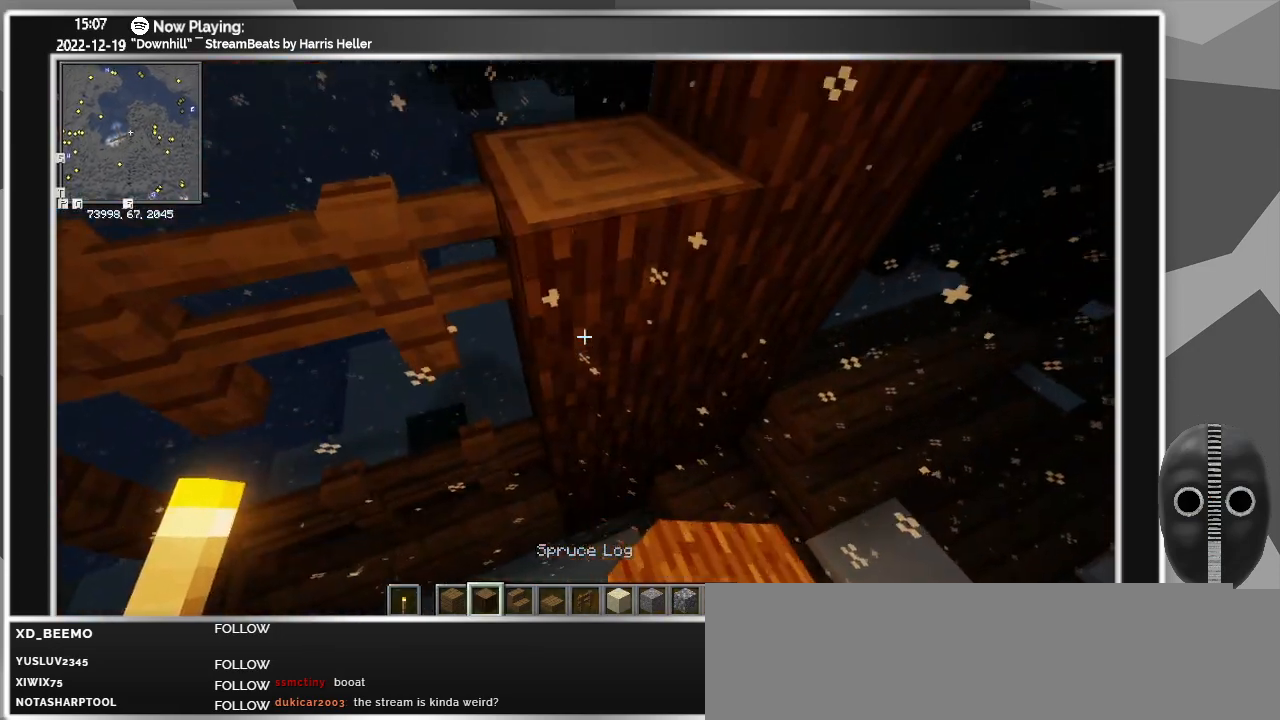
{"keys": [], "mouse": [], "events": [[117, "space", "down"], [250, "mouse_right", "down"], [250, "space", "up"], [383, "mouse_right", "up"]]}
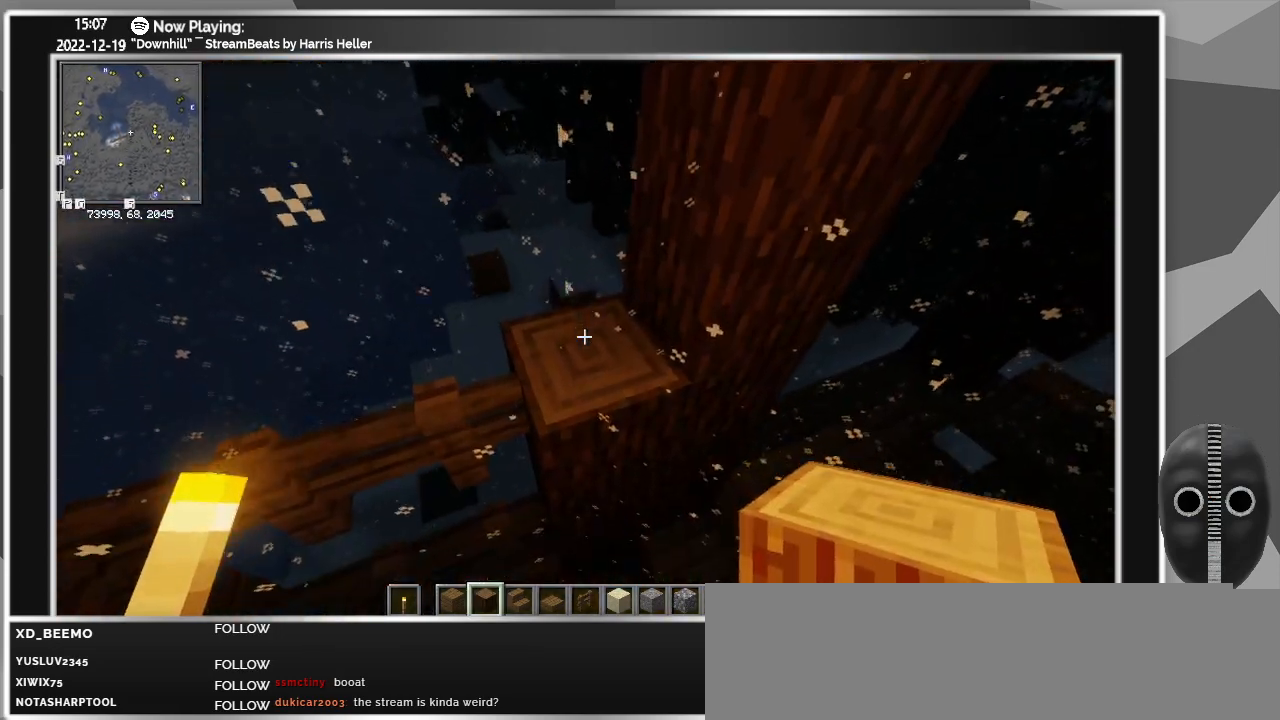
{"keys": [], "mouse": [], "events": [[33, "mouse_right", "down"], [183, "d", "down"], [183, "mouse_right", "up"], [317, "d", "up"]]}
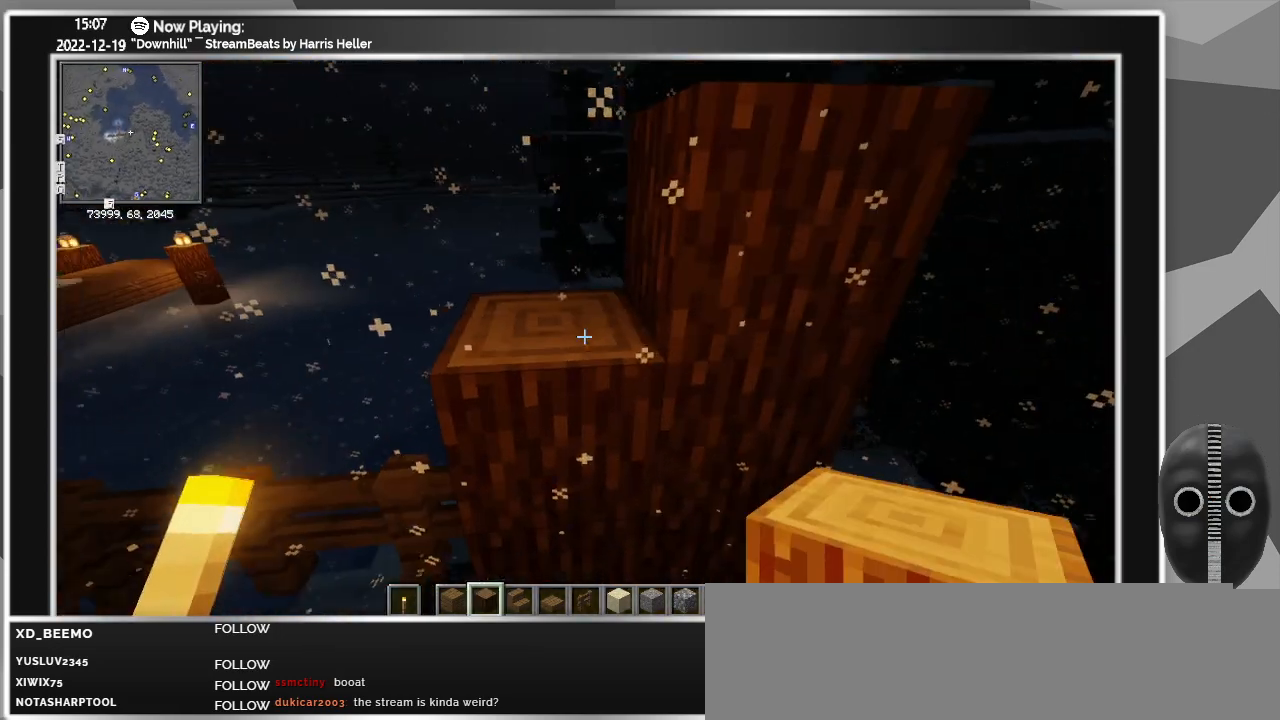
{"keys": [], "mouse": ["left"], "events": [[50, "mouse_right", "down"], [133, "mouse_right", "up"], [483, "mouse_left", "down"]]}
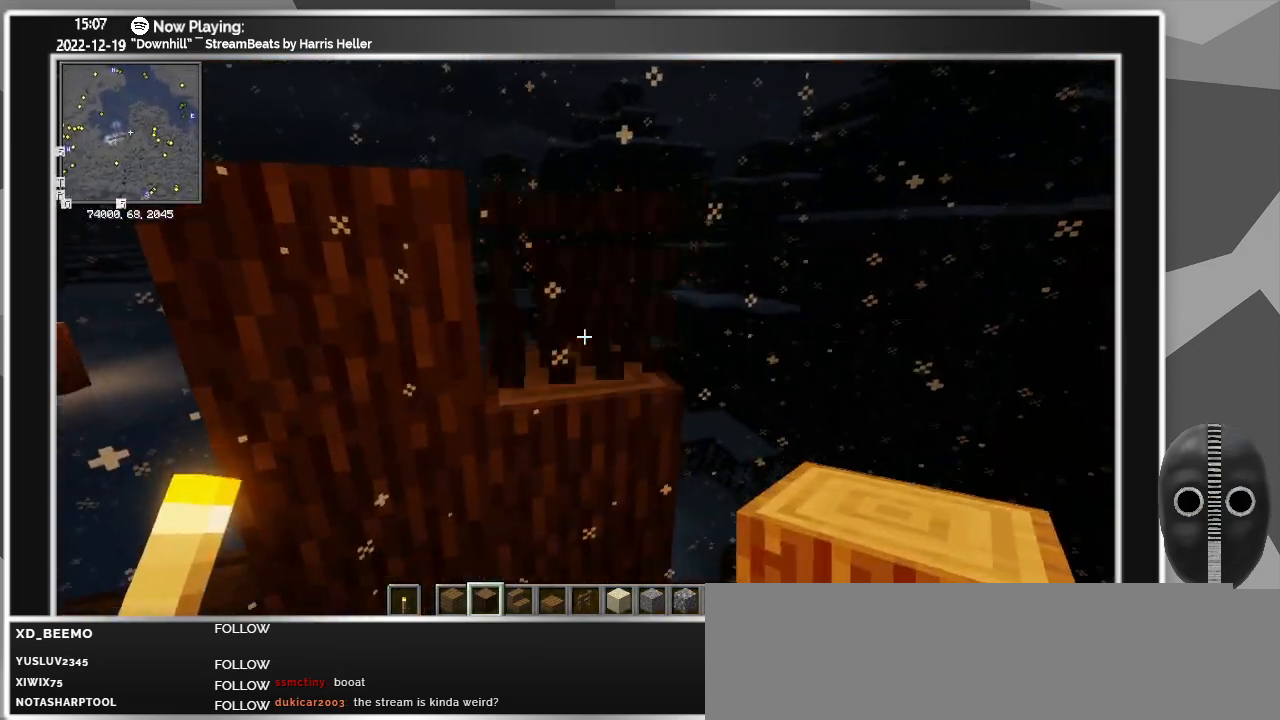
{"keys": ["ctrl"], "mouse": [], "events": [[67, "mouse_left", "up"], [167, "mouse_left", "down"], [250, "mouse_left", "up"], [350, "ctrl", "down"], [350, "mouse_left", "down"], [433, "mouse_left", "up"]]}
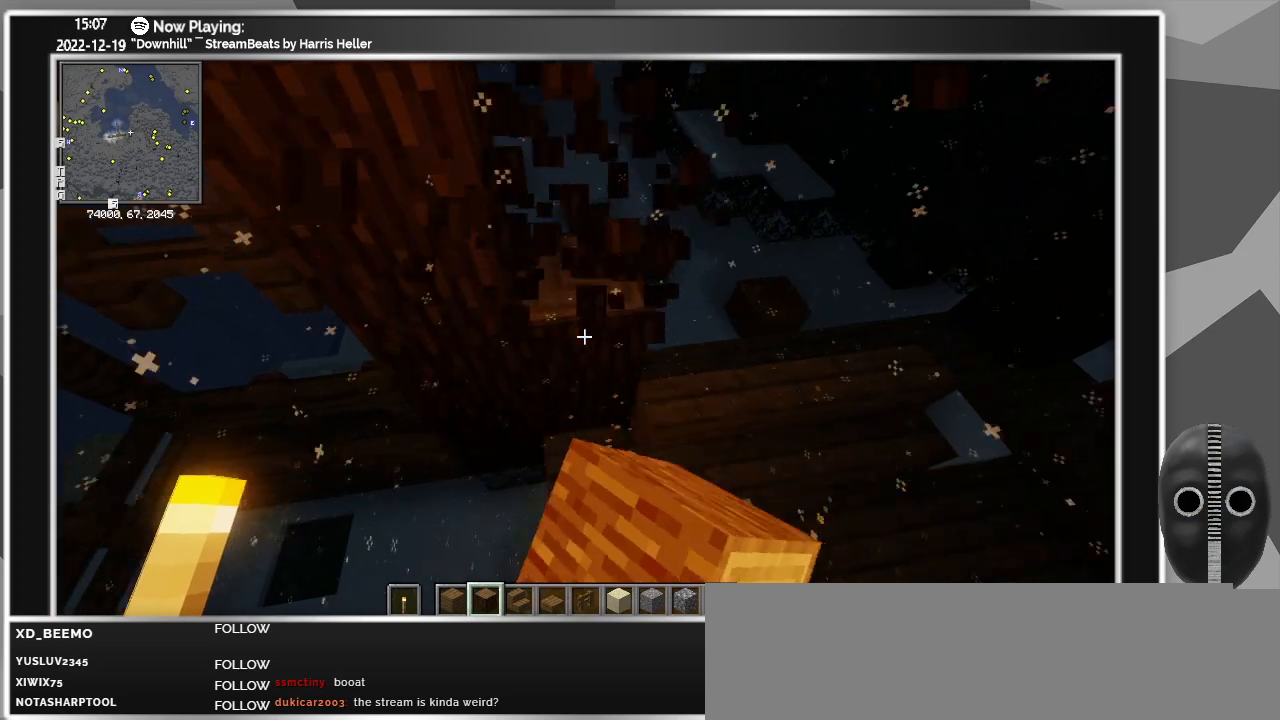
{"keys": ["ctrl"], "mouse": [], "events": [[33, "mouse_left", "down"], [117, "ctrl", "up"], [167, "mouse_left", "up"], [217, "mouse_left", "down"], [317, "mouse_left", "up"], [500, "ctrl", "down"]]}
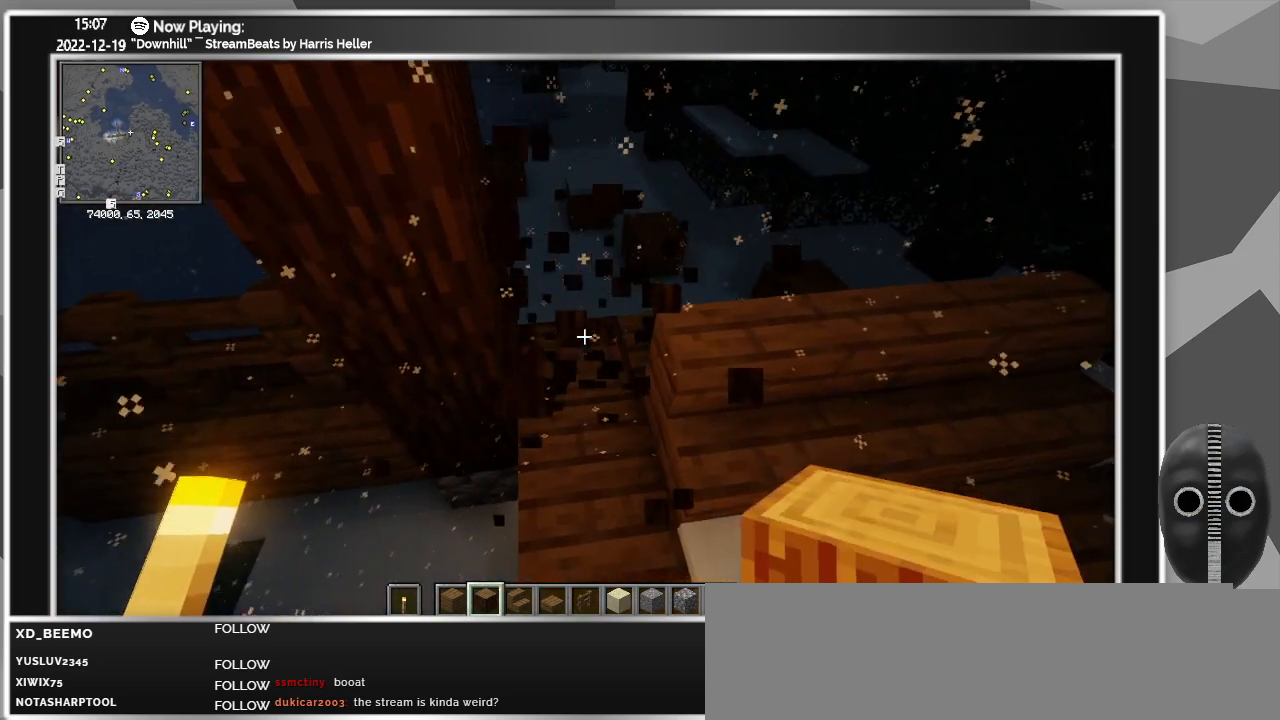
{"keys": [], "mouse": ["left"], "events": [[100, "ctrl", "up"], [283, "w", "down"], [433, "w", "up"], [483, "mouse_left", "down"]]}
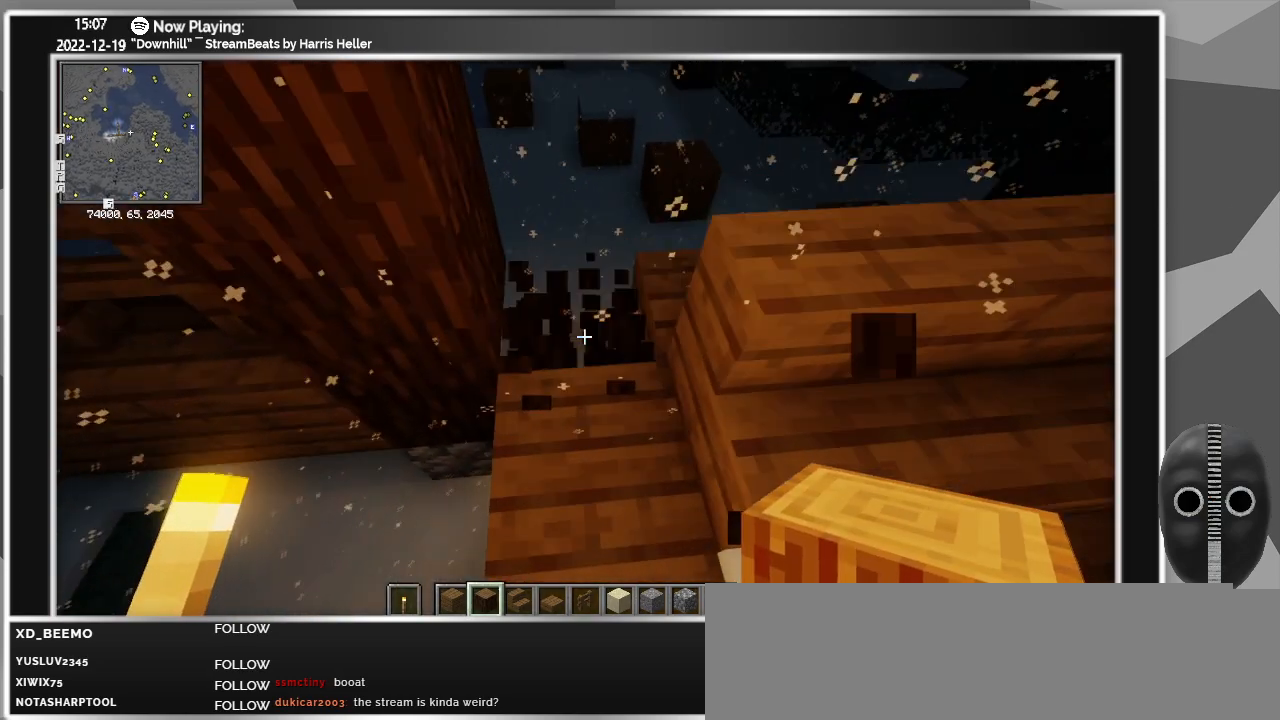
{"keys": [], "mouse": [], "events": [[117, "mouse_left", "up"], [200, "w", "down"], [300, "w", "up"]]}
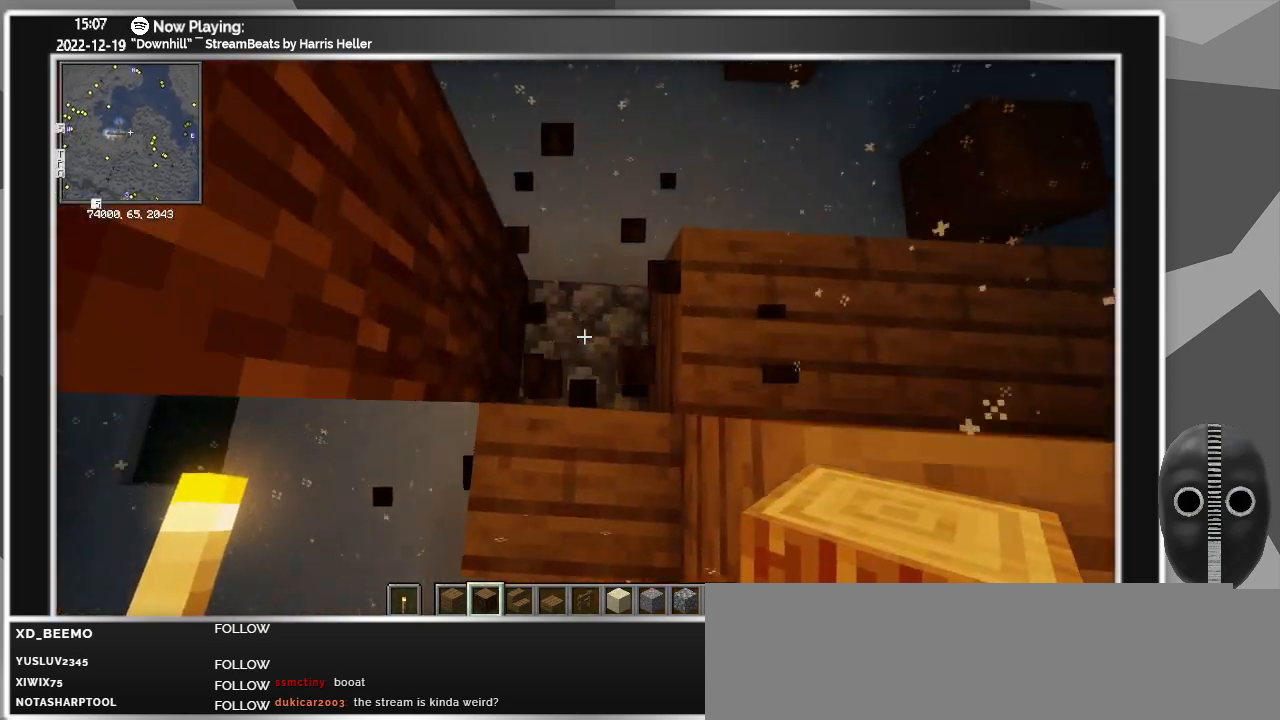
{"keys": [], "mouse": [], "events": [[183, "s", "down"], [317, "s", "up"]]}
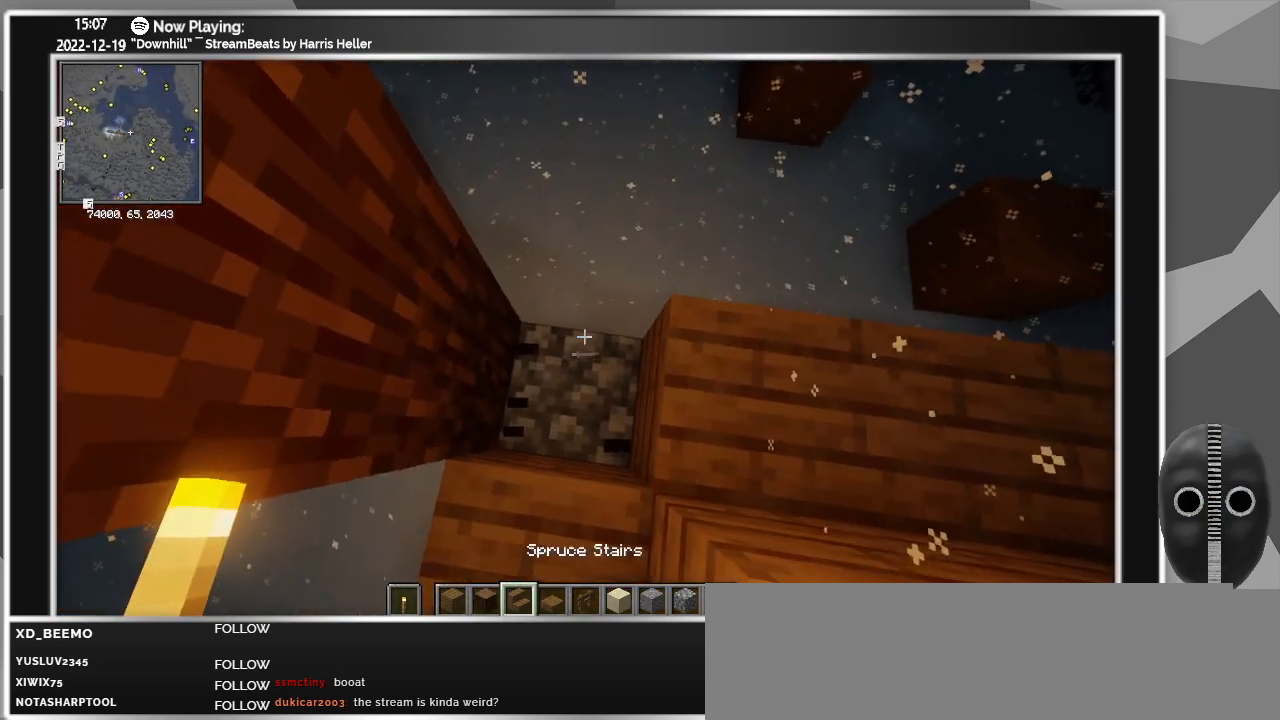
{"keys": [], "mouse": [], "events": []}
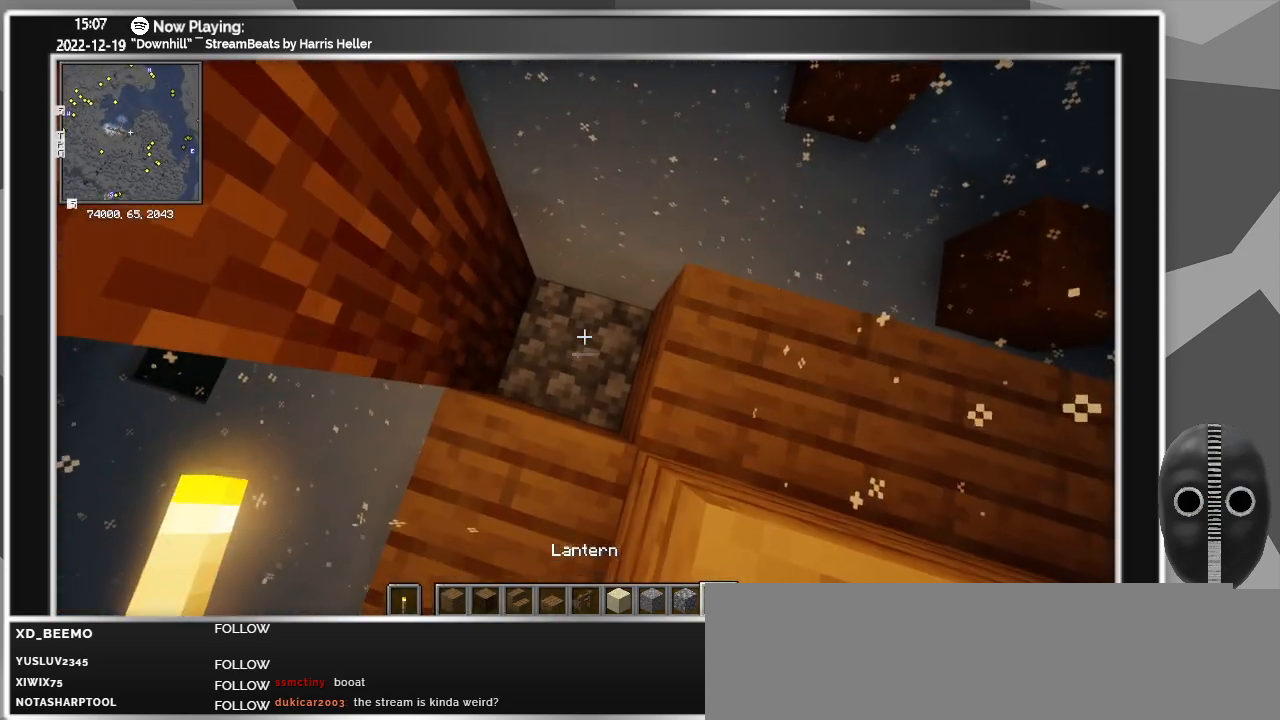
{"keys": [], "mouse": ["right"], "events": [[483, "mouse_right", "down"]]}
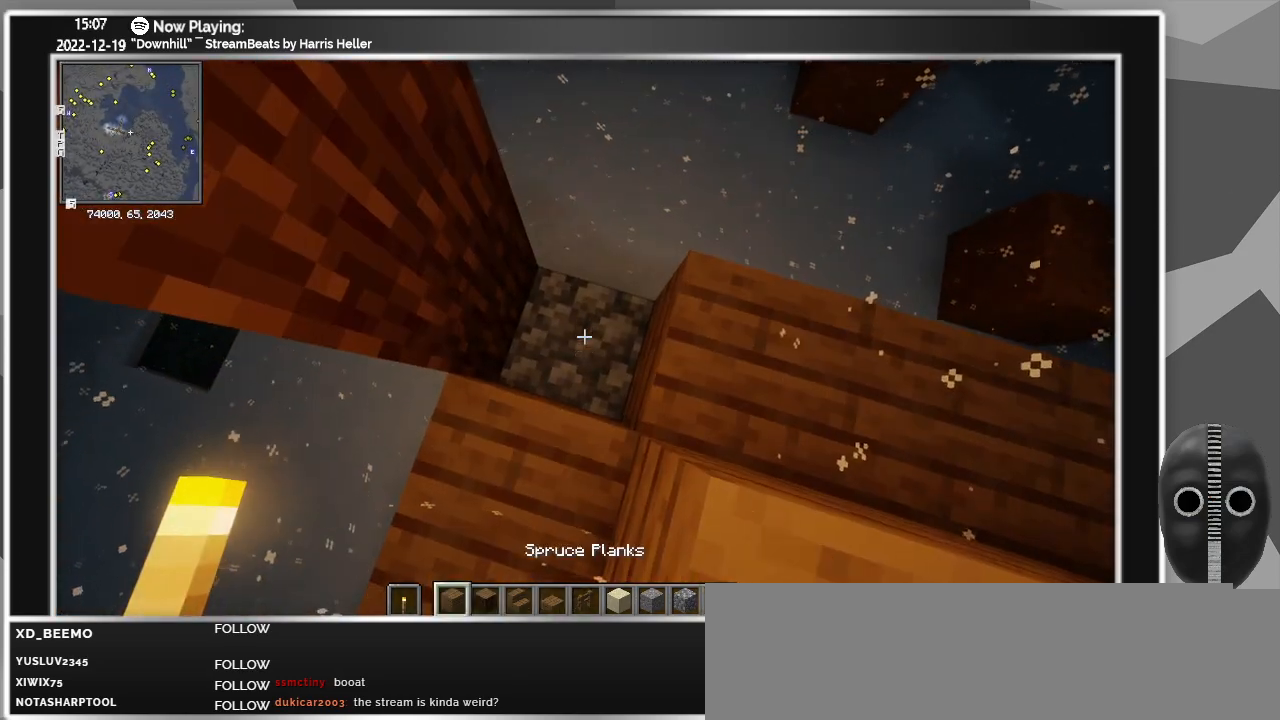
{"keys": ["s"], "mouse": [], "events": [[83, "mouse_right", "up"], [117, "s", "down"], [317, "space", "down"], [500, "space", "up"]]}
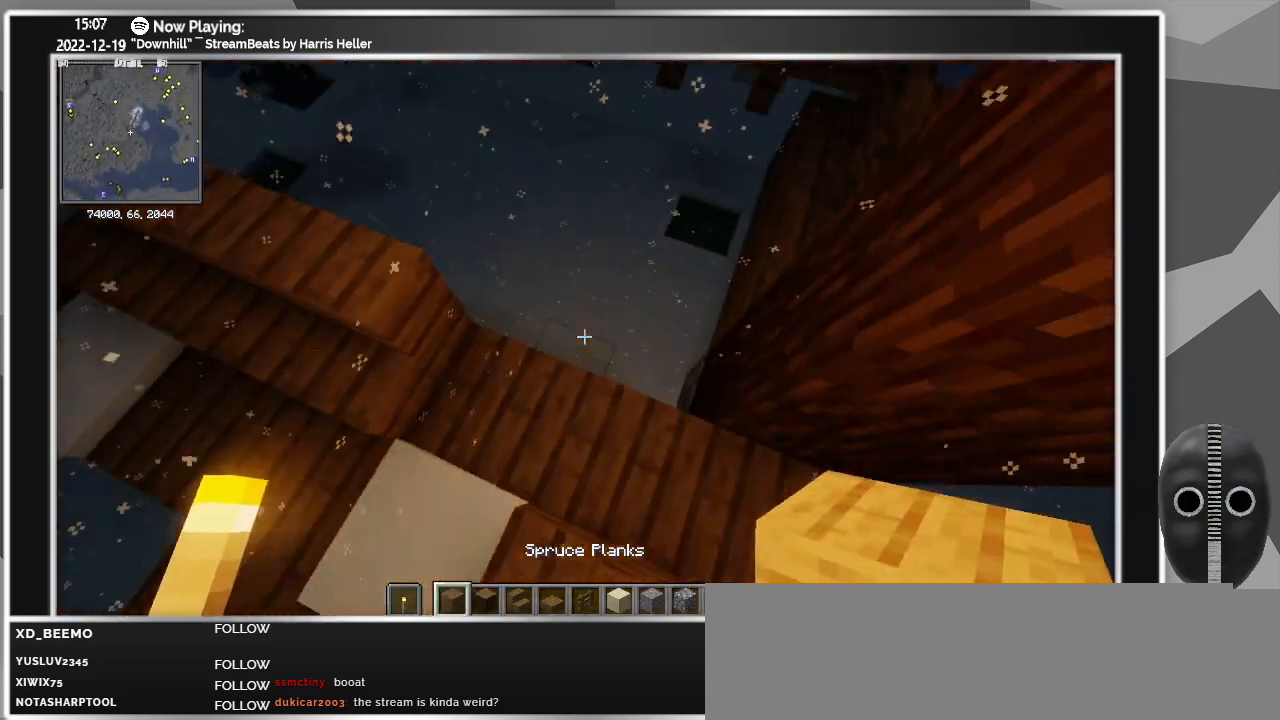
{"keys": [], "mouse": [], "events": [[50, "s", "up"]]}
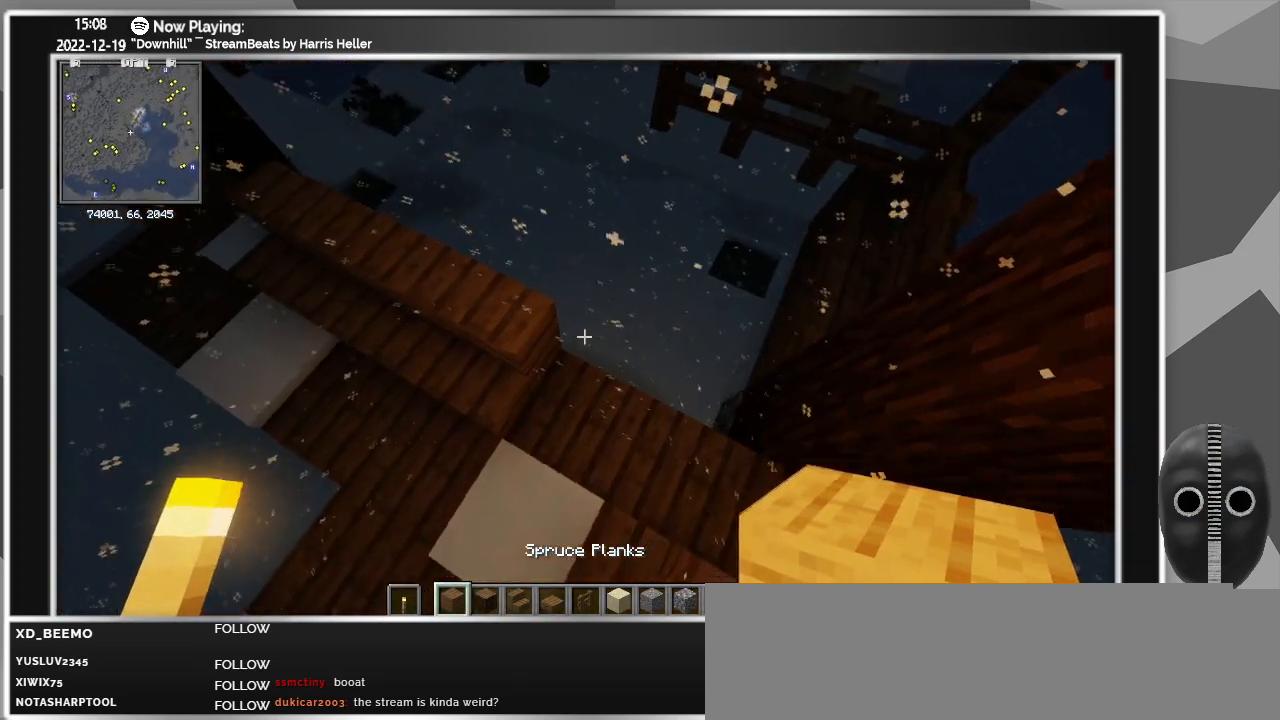
{"keys": [], "mouse": [], "events": [[117, "w", "down"], [350, "a", "down"], [433, "w", "up"], [483, "a", "up"]]}
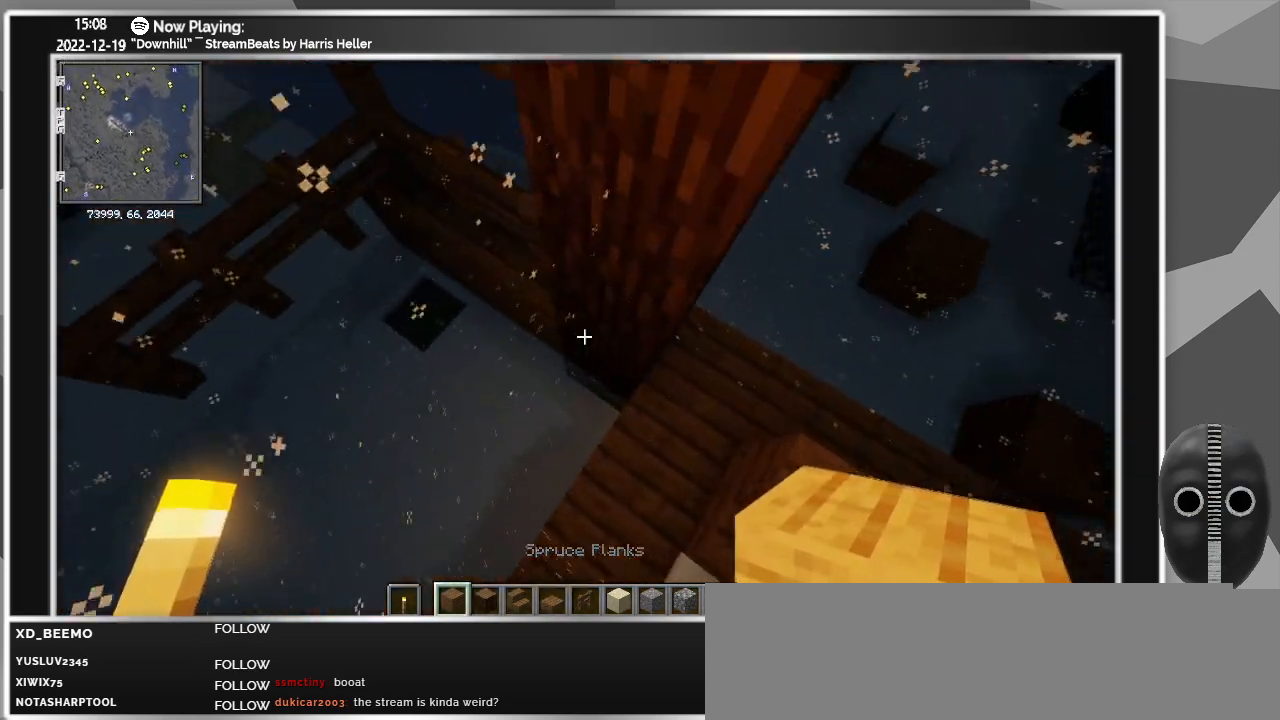
{"keys": [], "mouse": [], "events": [[33, "ctrl", "down"], [217, "ctrl", "up"], [367, "d", "down"], [500, "d", "up"]]}
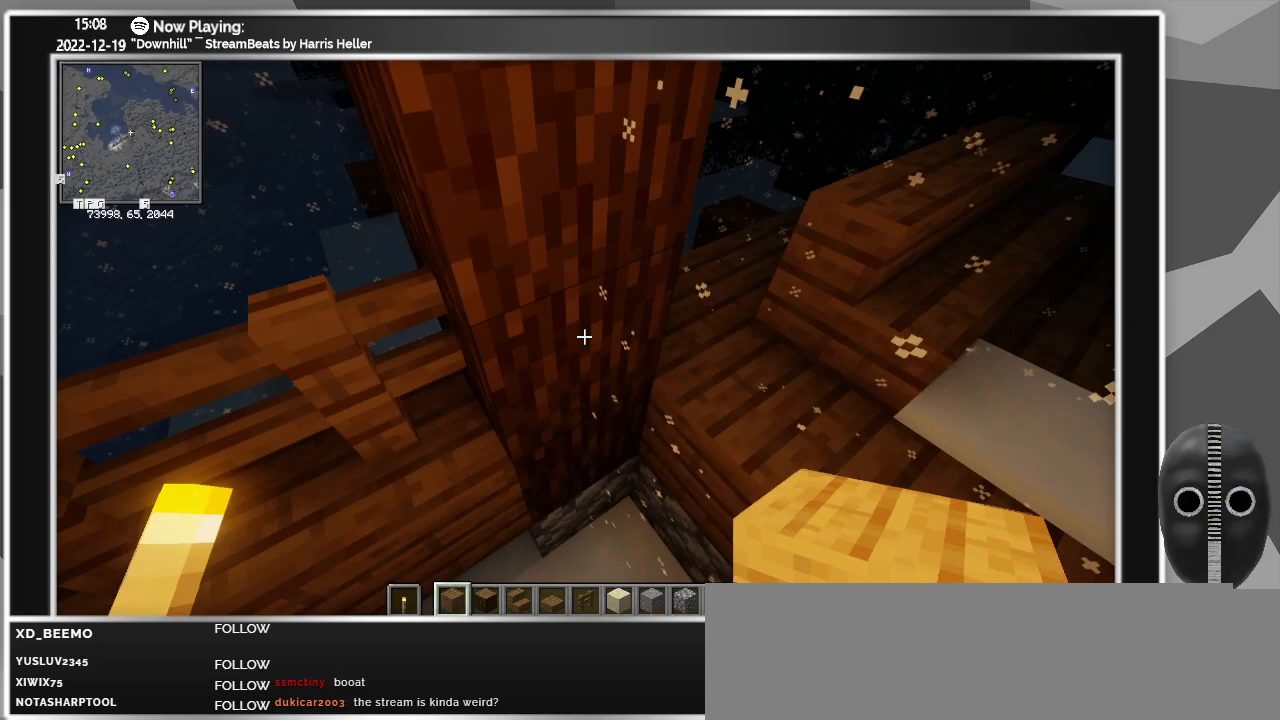
{"keys": ["s"], "mouse": [], "events": [[100, "ctrl", "down"], [233, "ctrl", "up"], [417, "s", "down"]]}
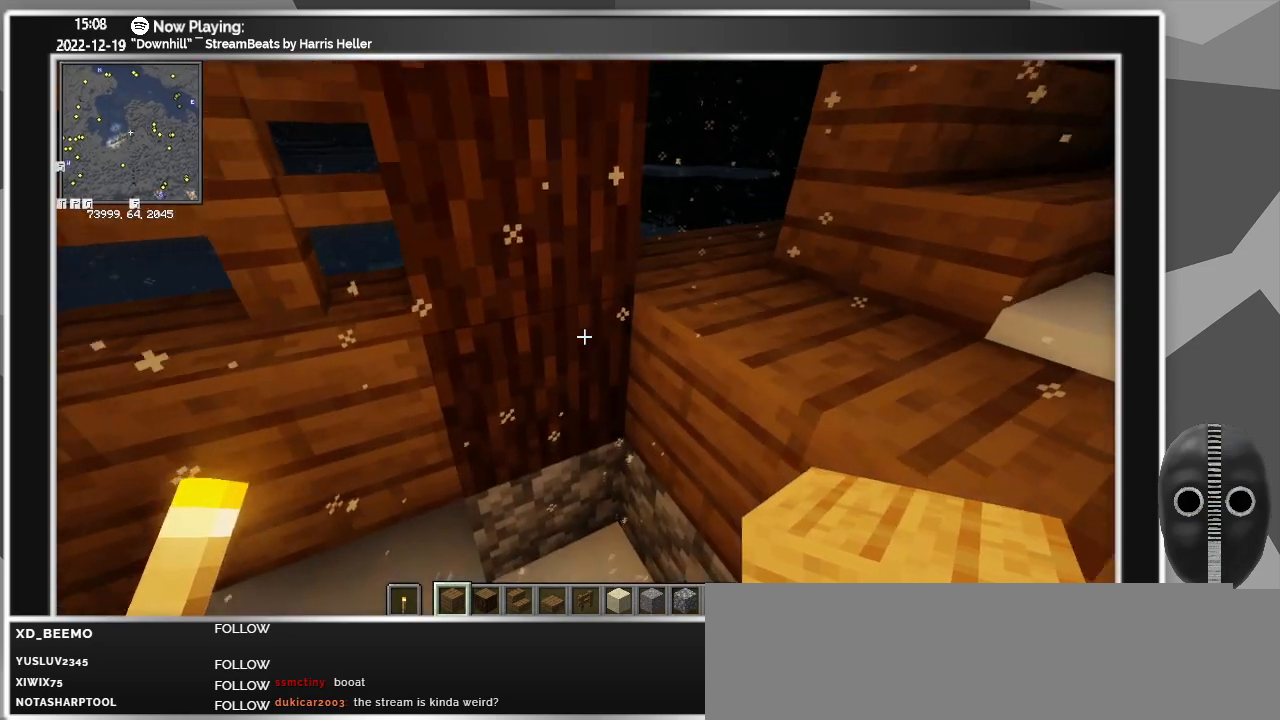
{"keys": [], "mouse": ["right"], "events": [[117, "mouse_right", "down"], [200, "mouse_right", "up"], [350, "s", "up"], [433, "mouse_right", "down"]]}
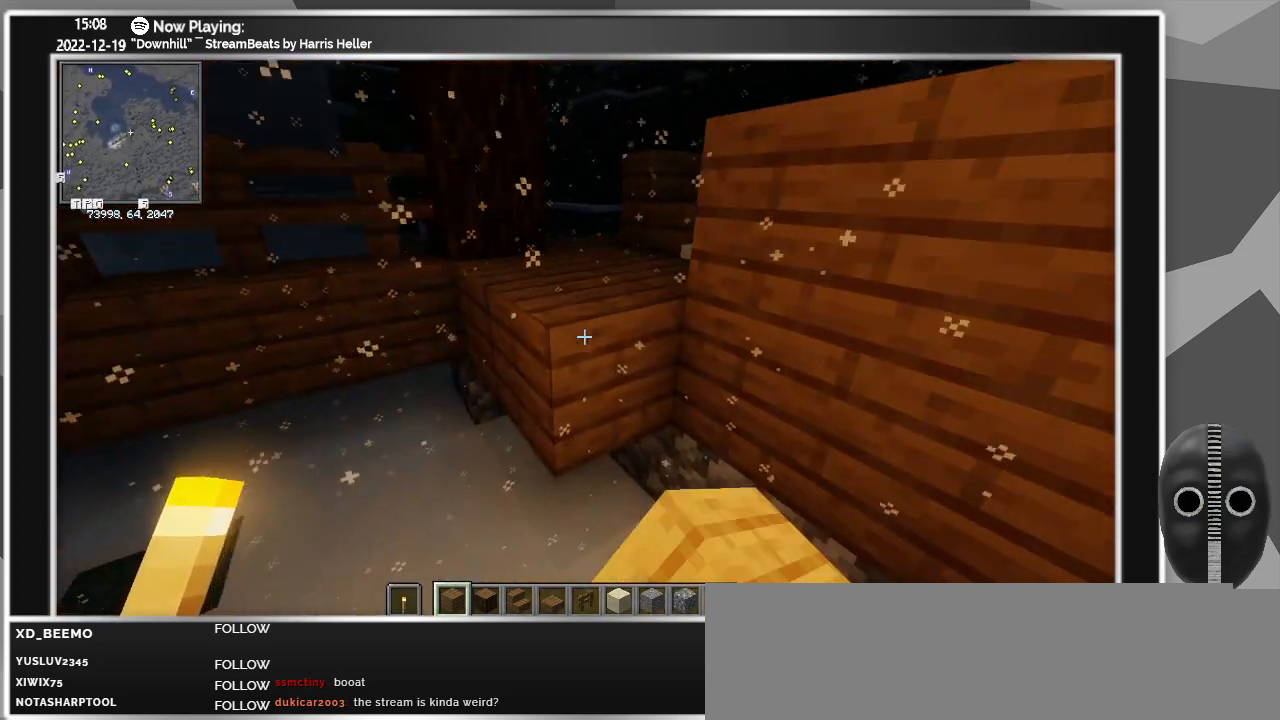
{"keys": [], "mouse": ["right"], "events": [[33, "mouse_right", "up"], [133, "mouse_right", "down"], [217, "mouse_right", "up"], [267, "mouse_right", "down"], [417, "mouse_right", "up"], [500, "mouse_right", "down"]]}